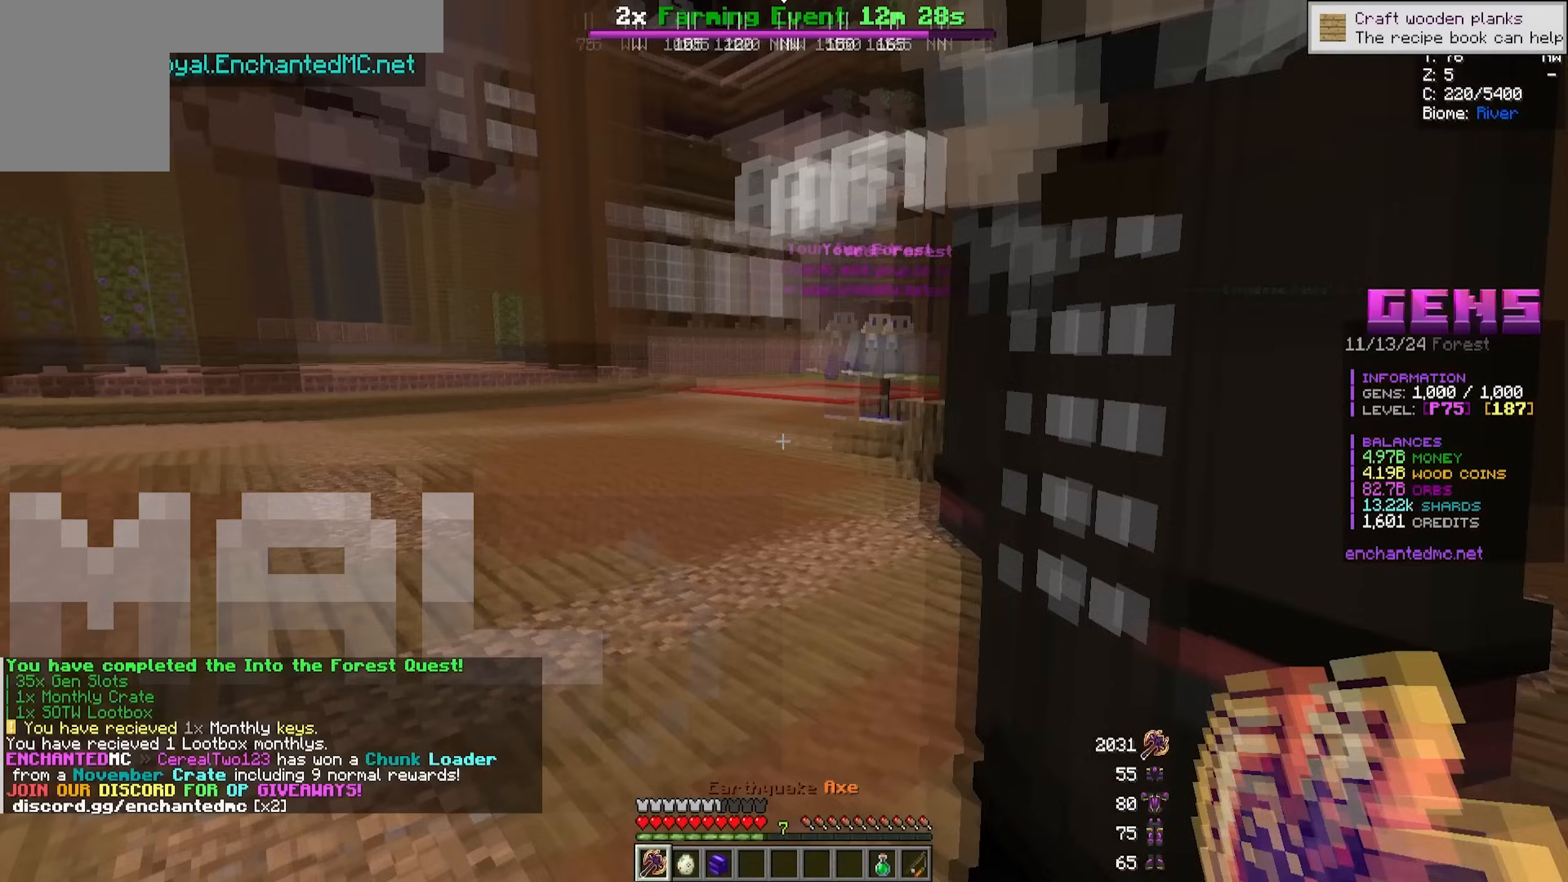
Gameplay with keyboard and mouse; each line is a JSON object with the keys and mouse buttons held at the frame after it. "events" lists presses ("down") and releases ("up") of "a", "d", "s", "w", "mouse_left" and "mouse_right" between this image and that frame as [ms after this image, input, new state], when the widget could be followed in between. "mouse_left", "mouse_right" = the "left", "right" buttons of the "mouse" list. No other keys are recorded. Fast repeated clicks can show as one long hold. Mouse movement is not recorded.
{"keys": ["a", "w"], "mouse": []}
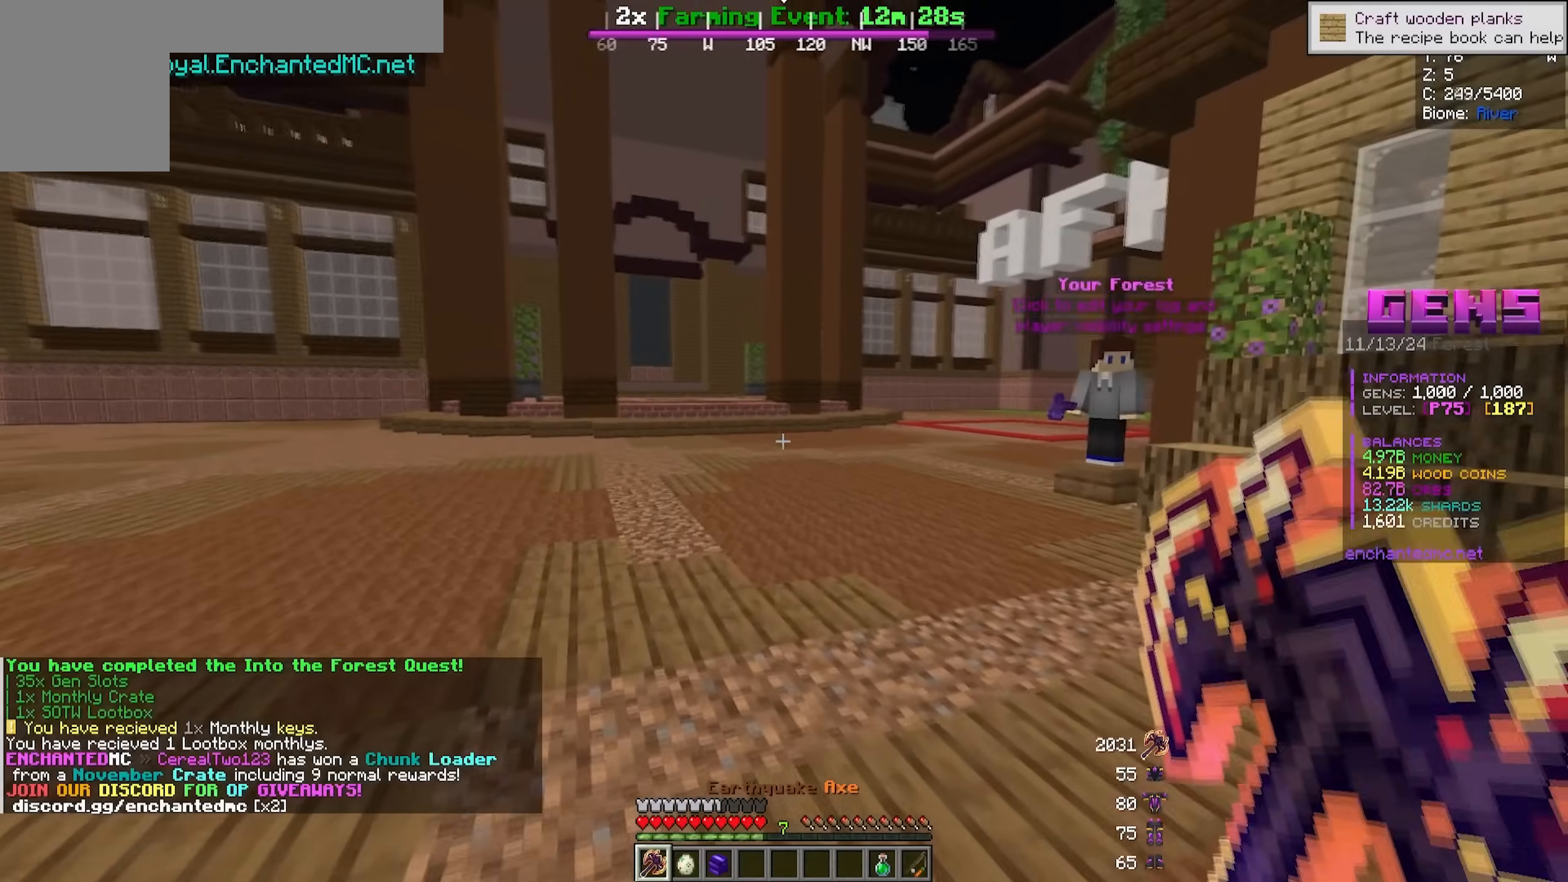
{"keys": ["a", "w"], "mouse": []}
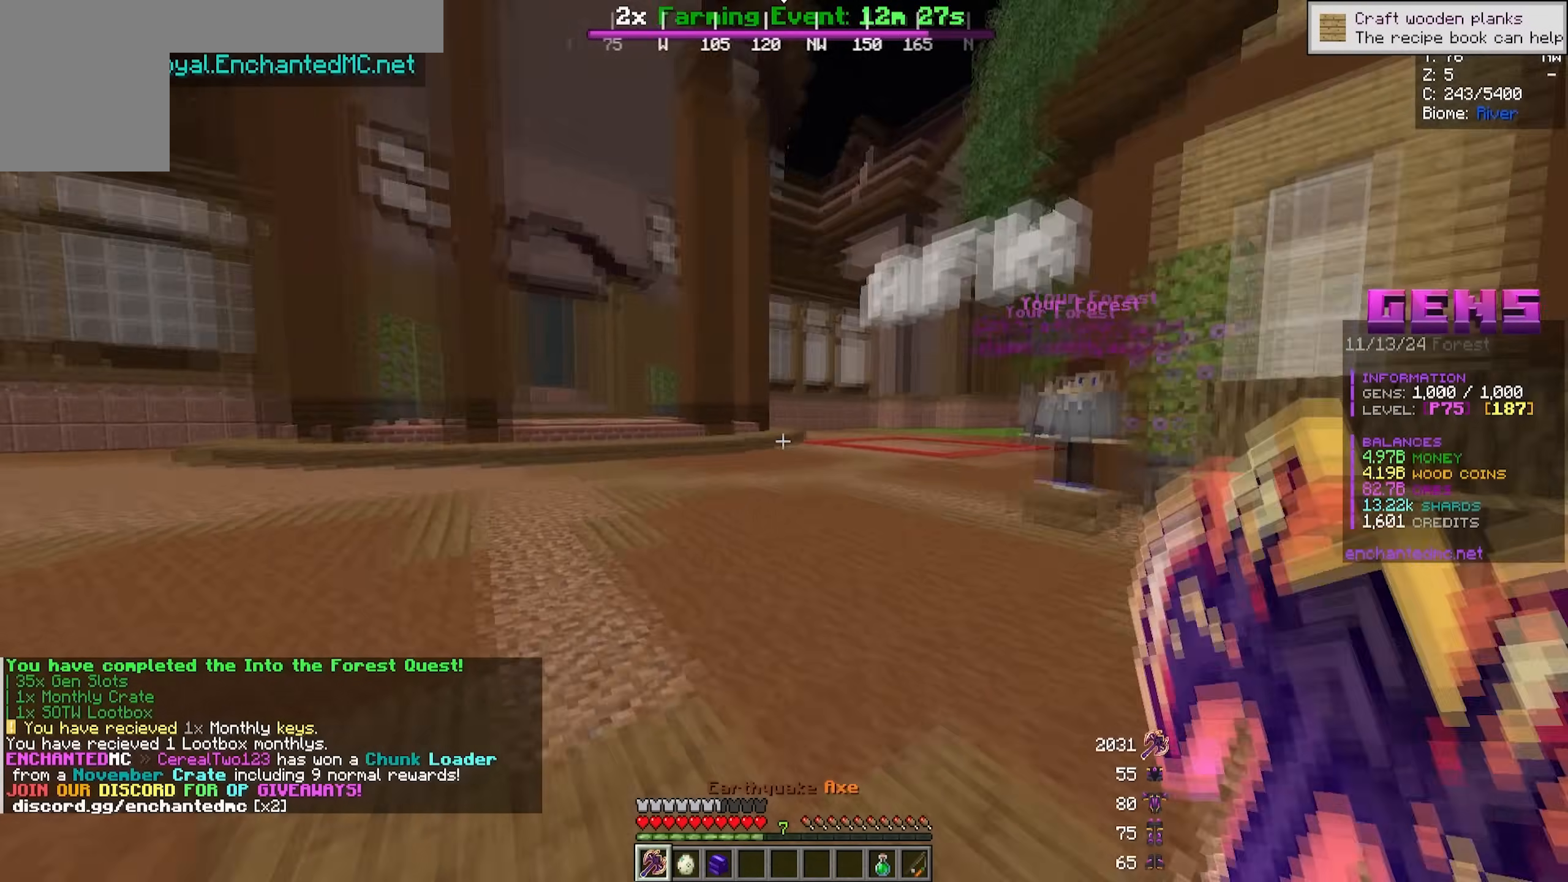
{"keys": ["w"], "mouse": [], "events": [[483, "a", "up"]]}
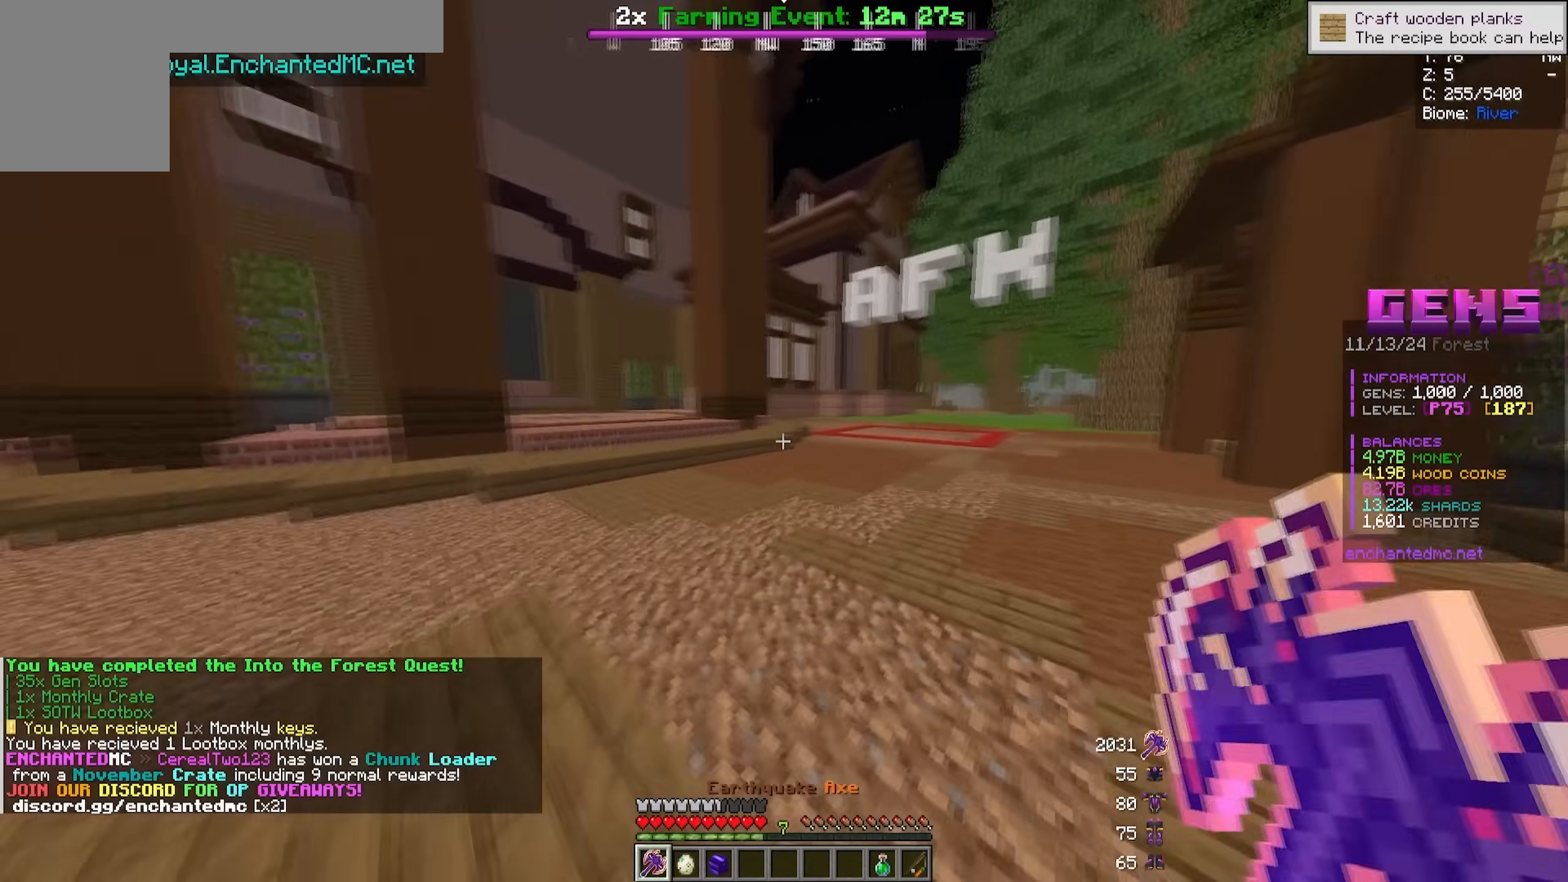
{"keys": [], "mouse": [], "events": [[83, "w", "up"]]}
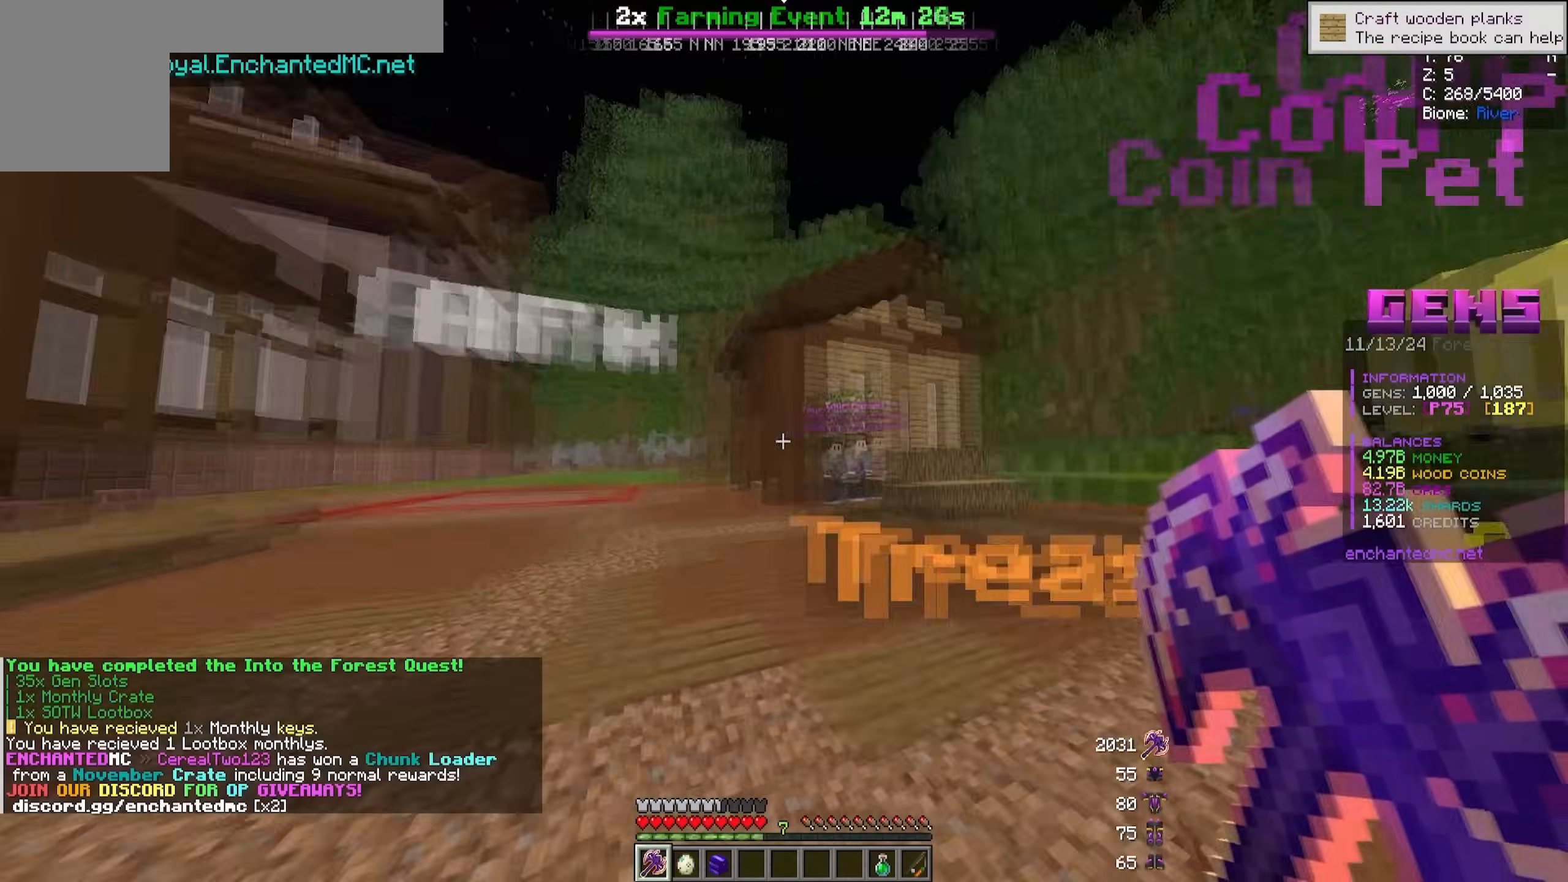
{"keys": [], "mouse": [], "events": []}
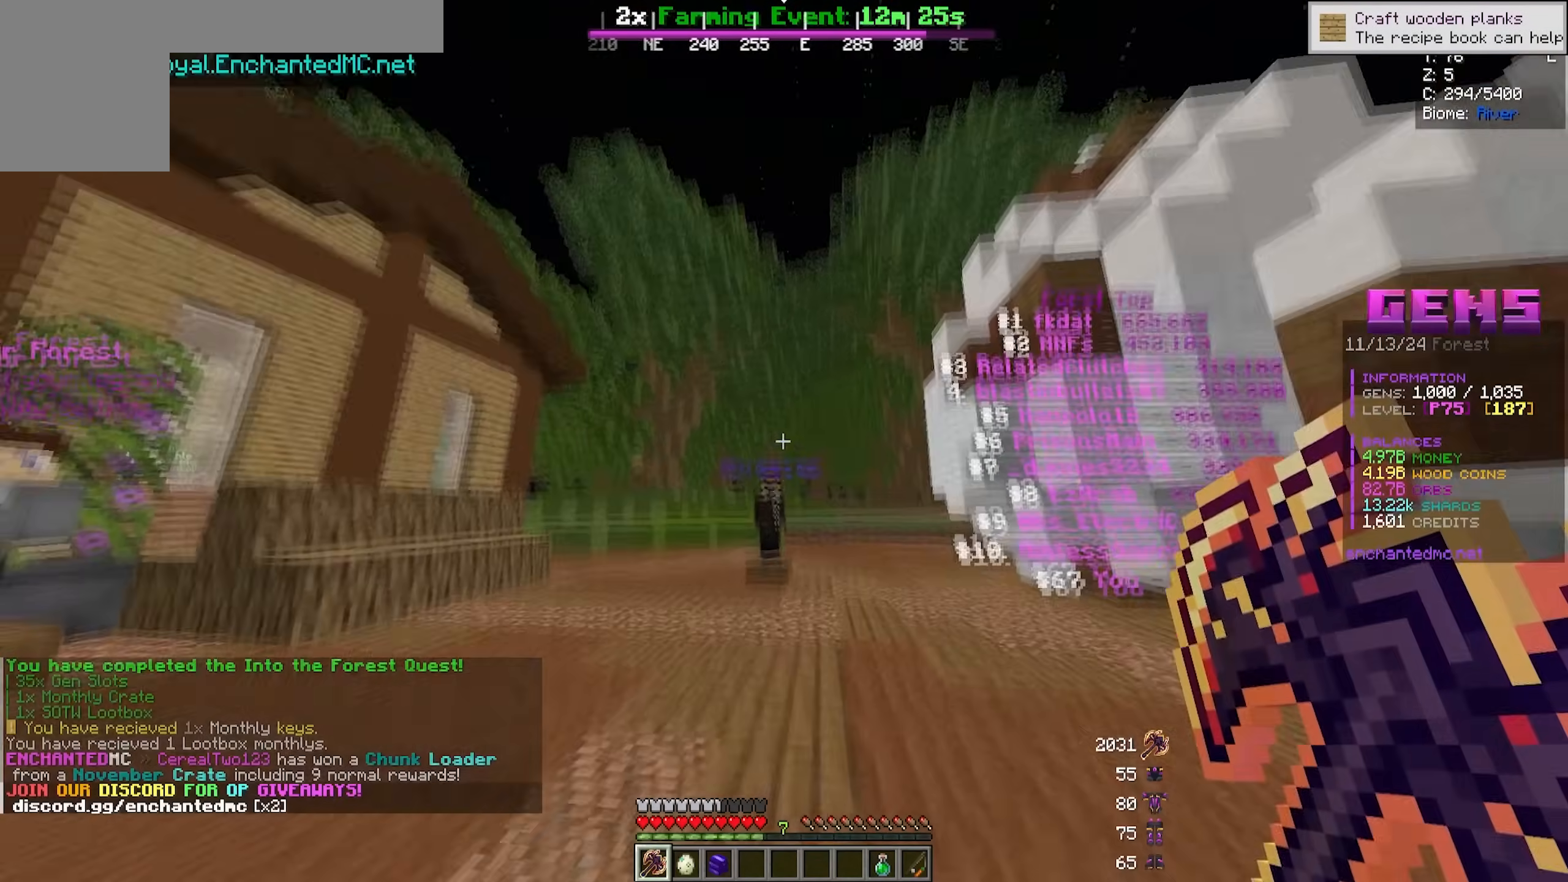
{"keys": [], "mouse": [], "events": [[183, "w", "down"], [300, "w", "up"]]}
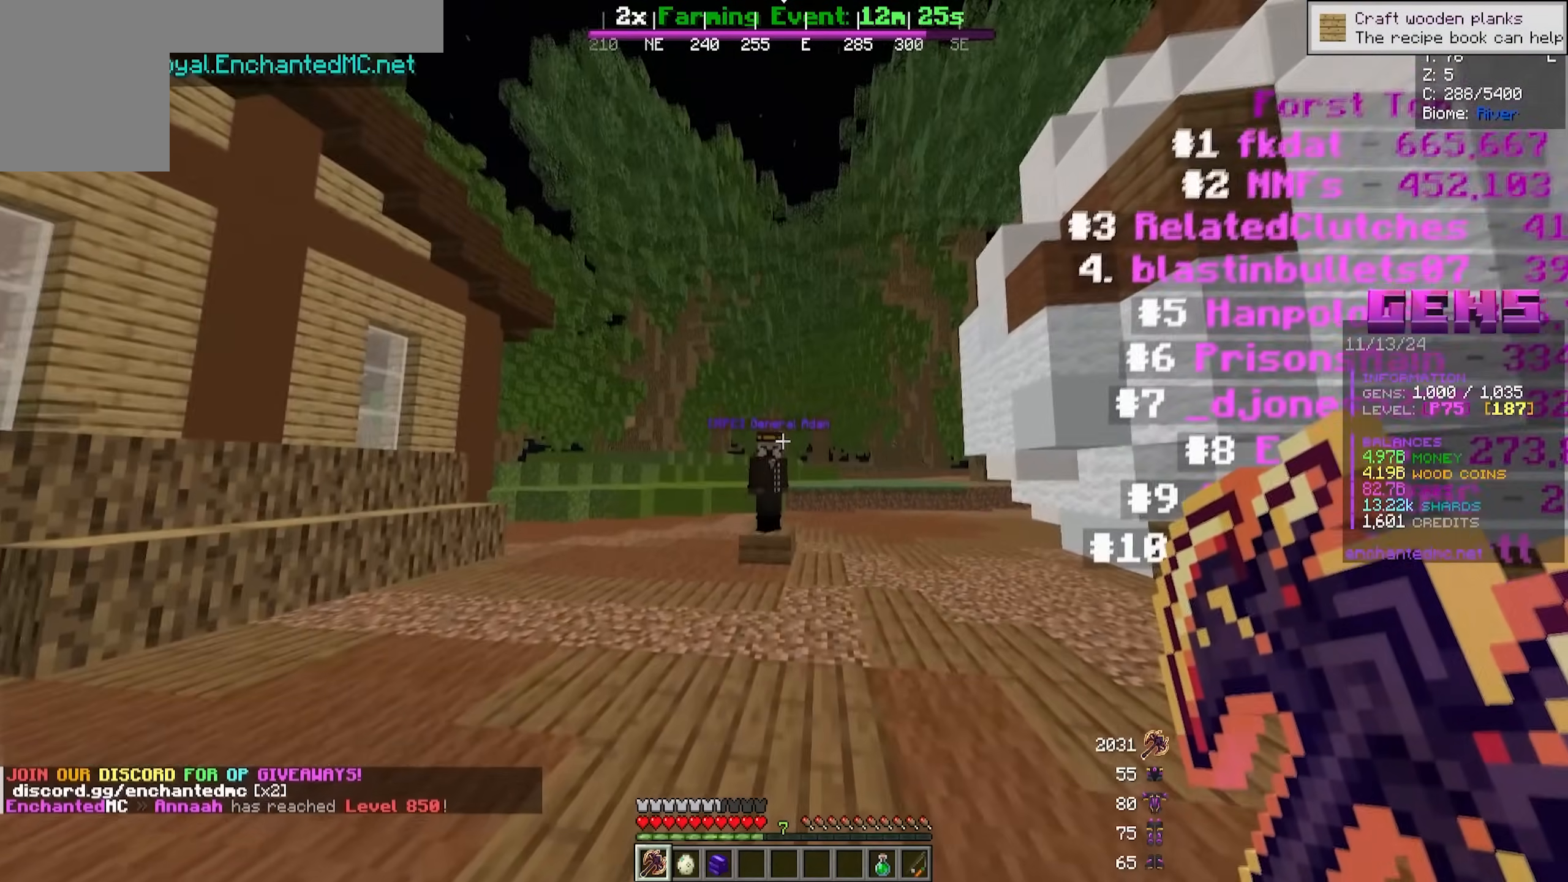
{"keys": [], "mouse": [], "events": [[167, "w", "down"], [317, "w", "up"]]}
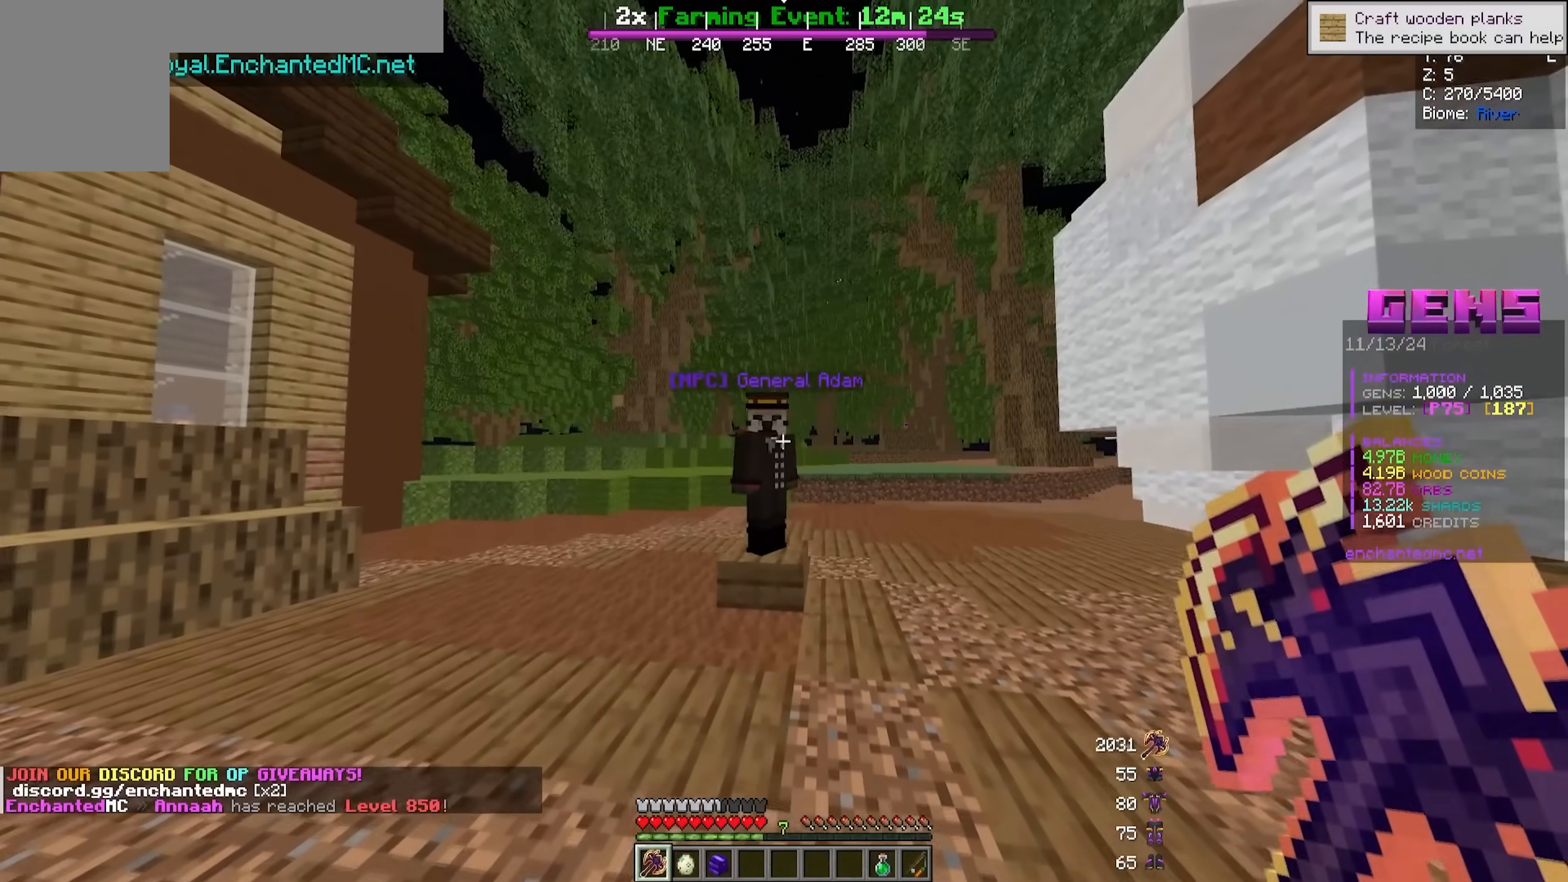
{"keys": [], "mouse": [], "events": []}
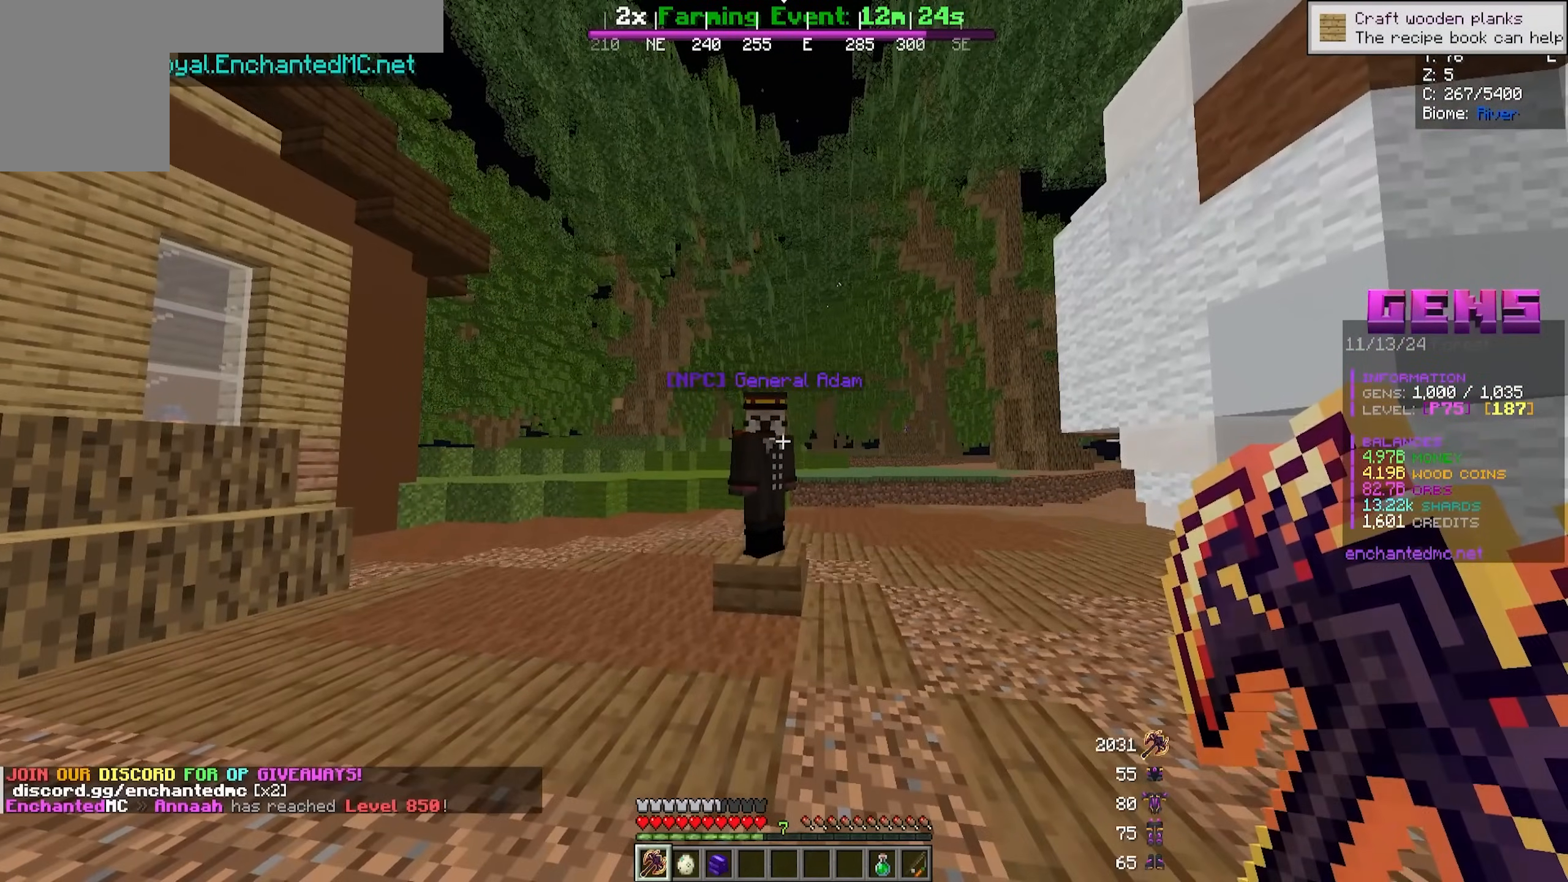
{"keys": ["a", "s"], "mouse": [], "events": [[300, "s", "down"], [383, "a", "down"]]}
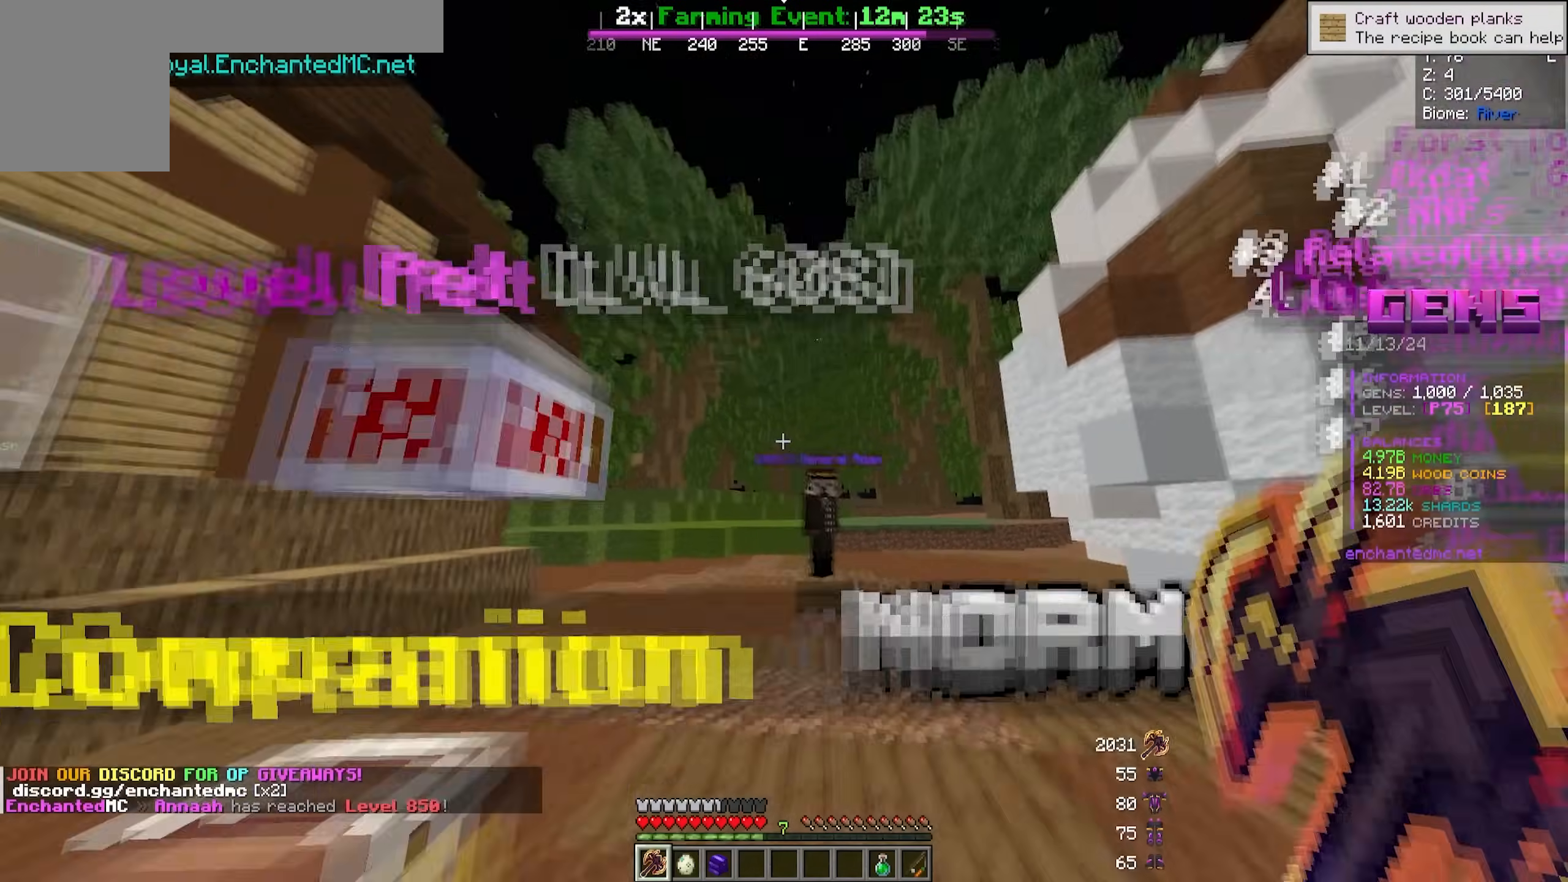
{"keys": [], "mouse": [], "events": [[117, "a", "up"], [283, "s", "up"]]}
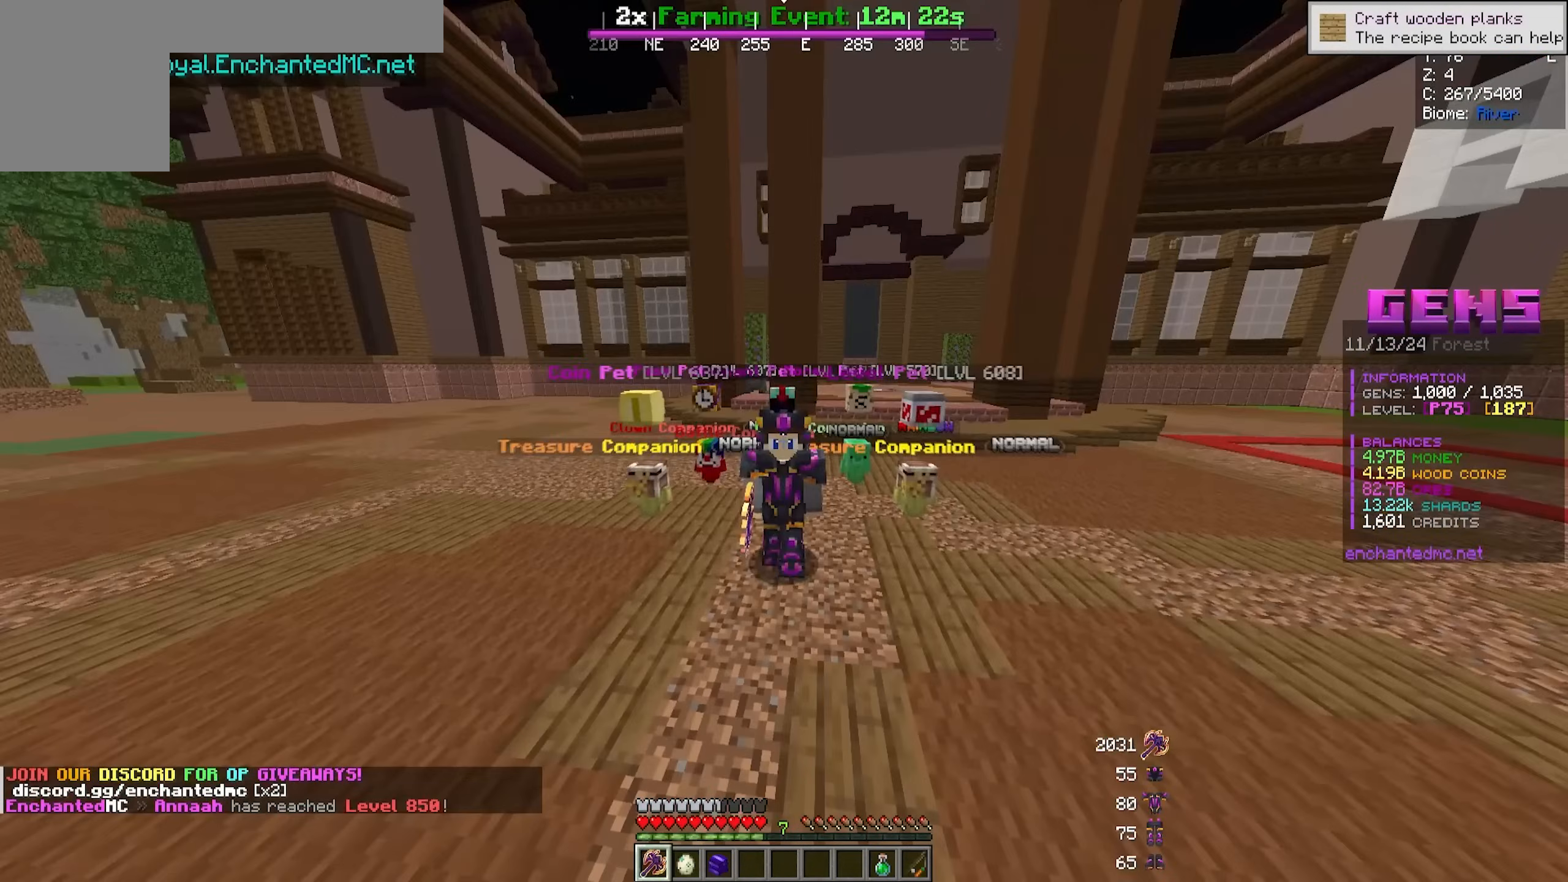
{"keys": [], "mouse": [], "events": []}
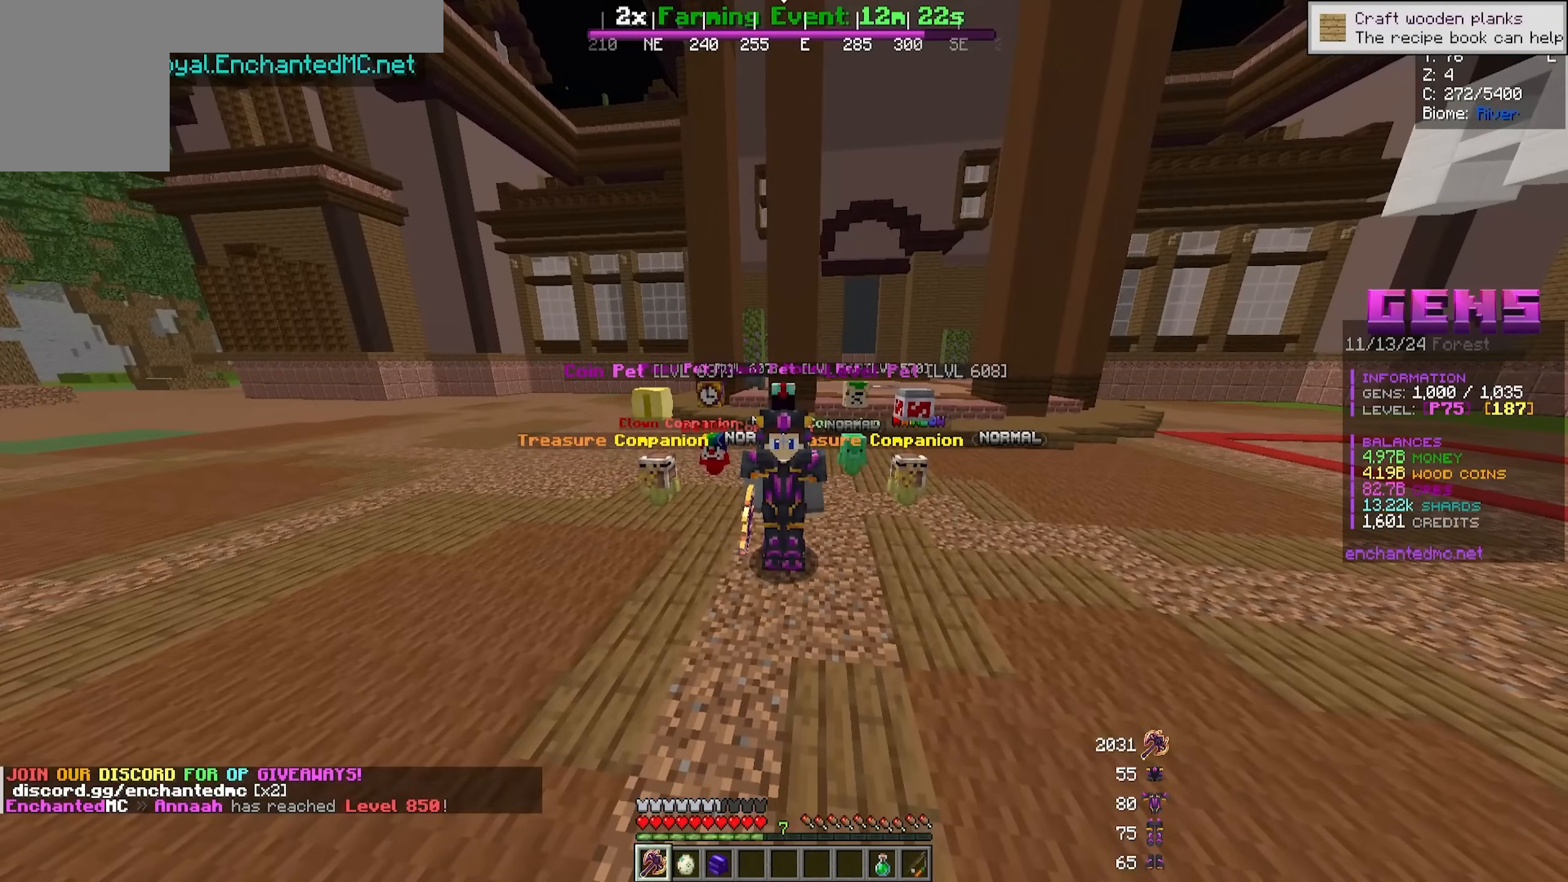
{"keys": [], "mouse": [], "events": []}
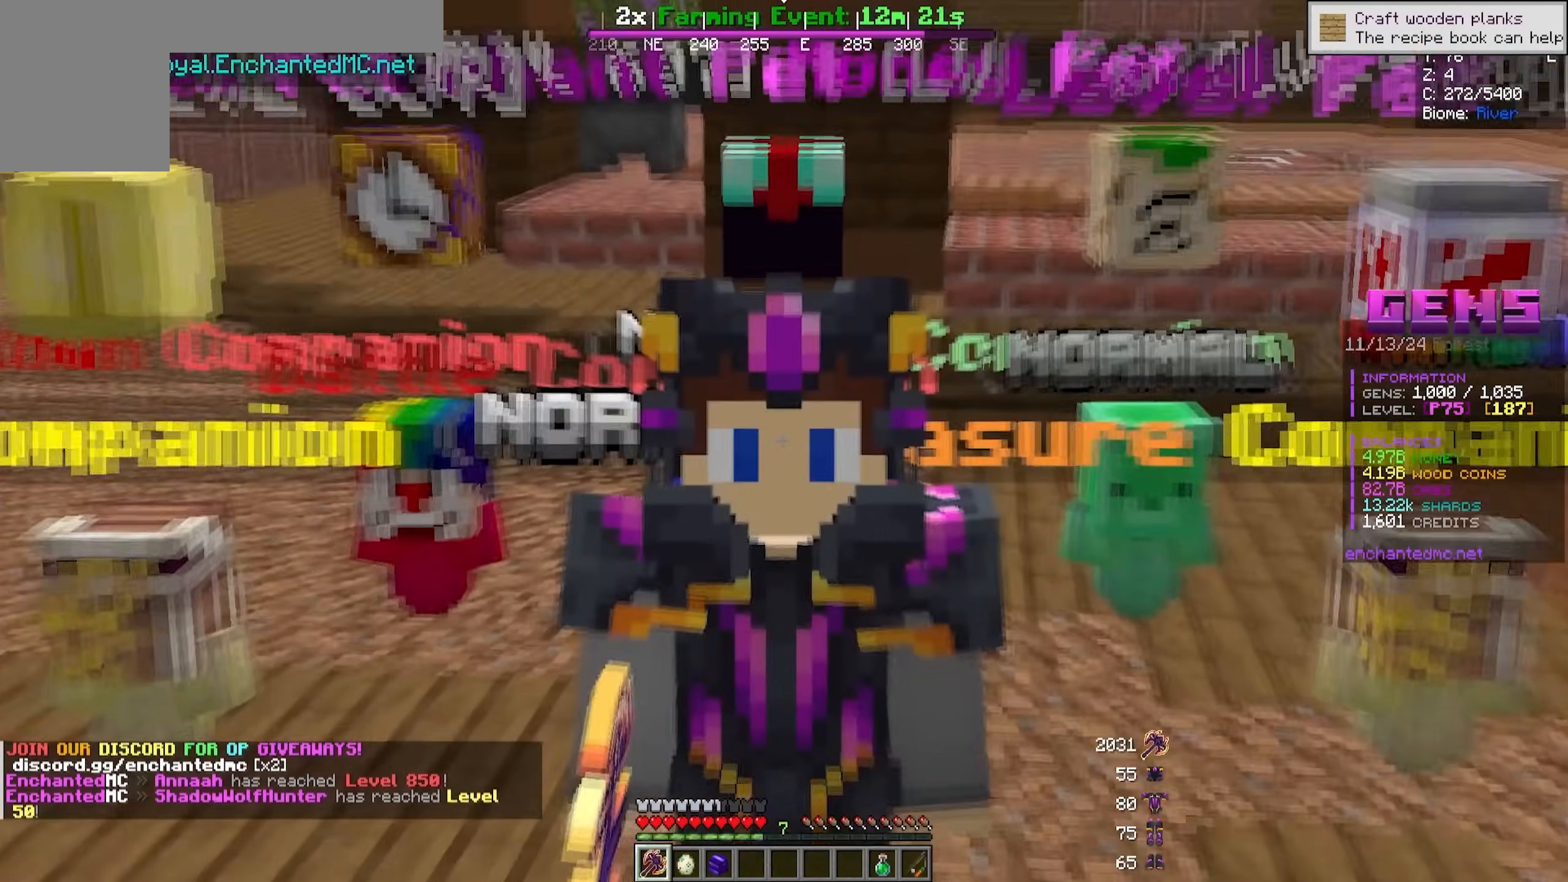
{"keys": [], "mouse": [], "events": [[283, "a", "down"], [417, "a", "up"]]}
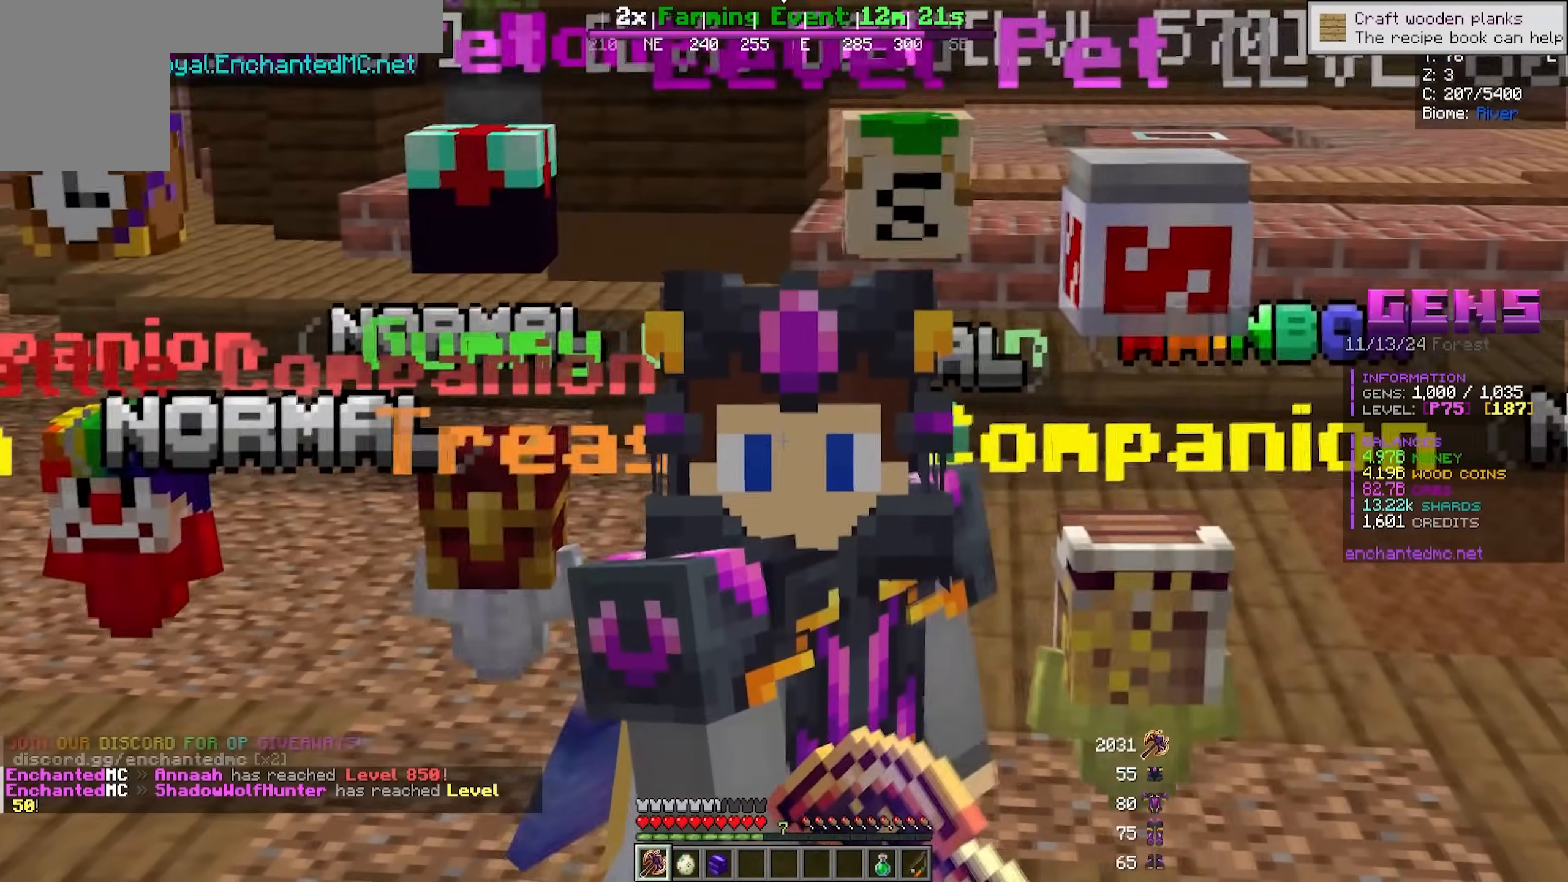
{"keys": [], "mouse": [], "events": []}
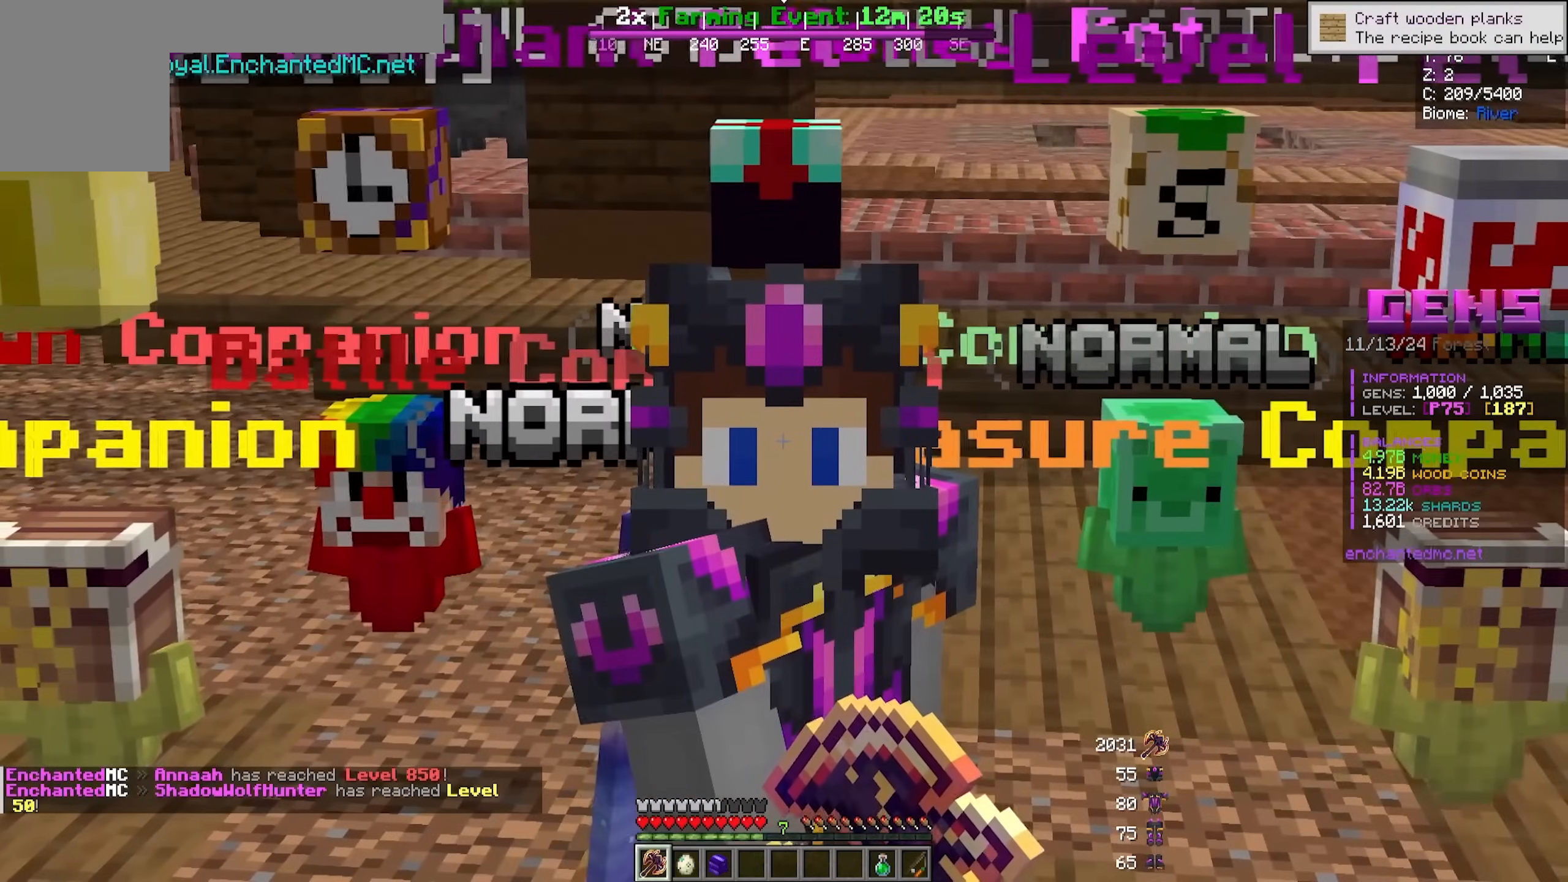
{"keys": [], "mouse": [], "events": []}
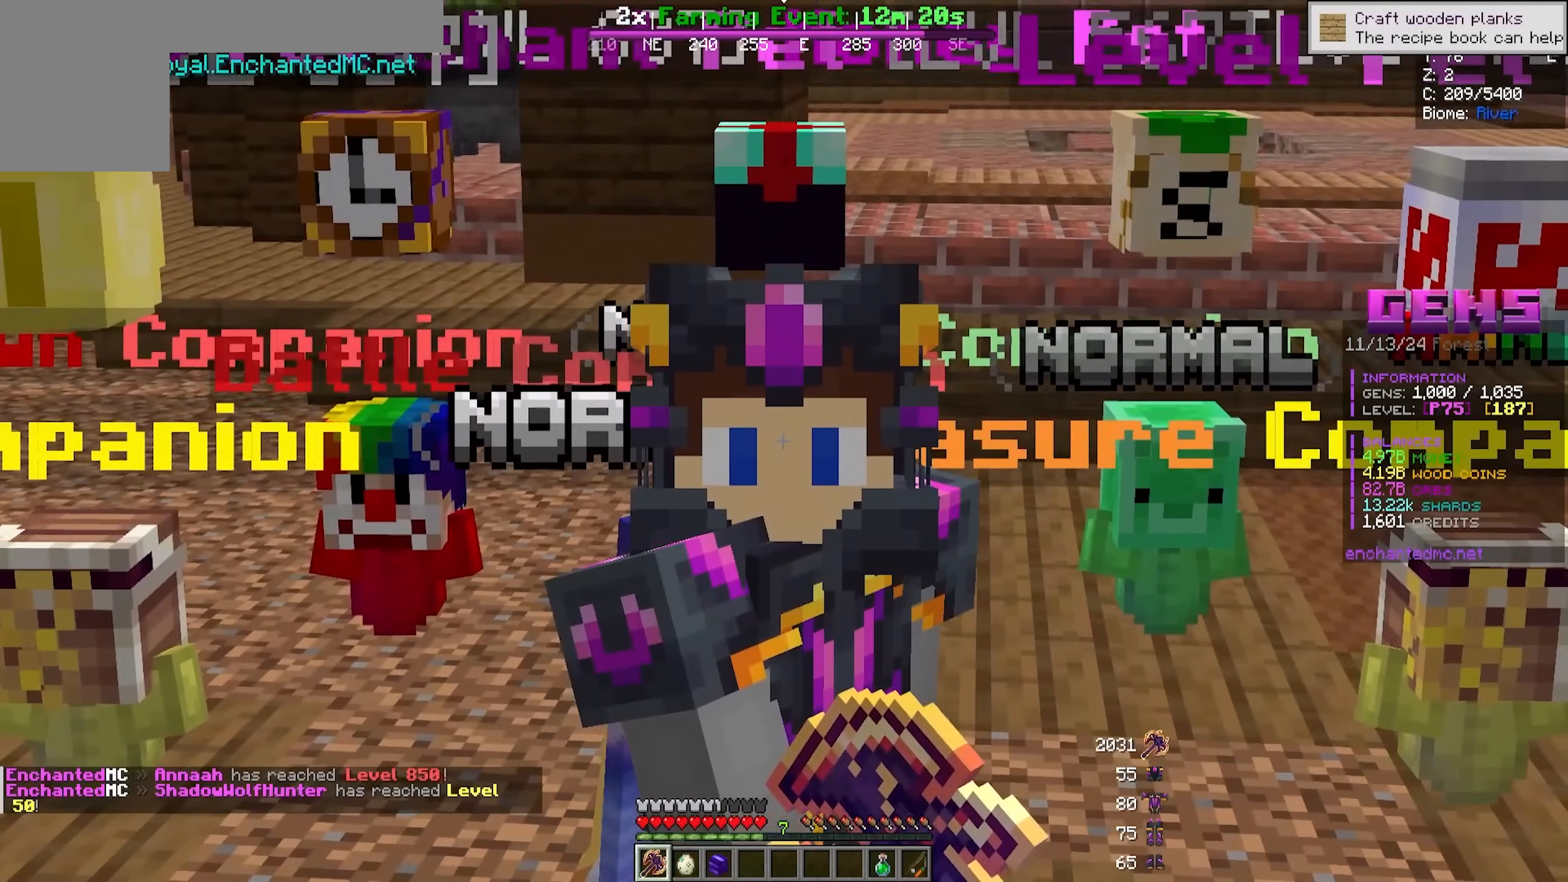
{"keys": [], "mouse": [], "events": []}
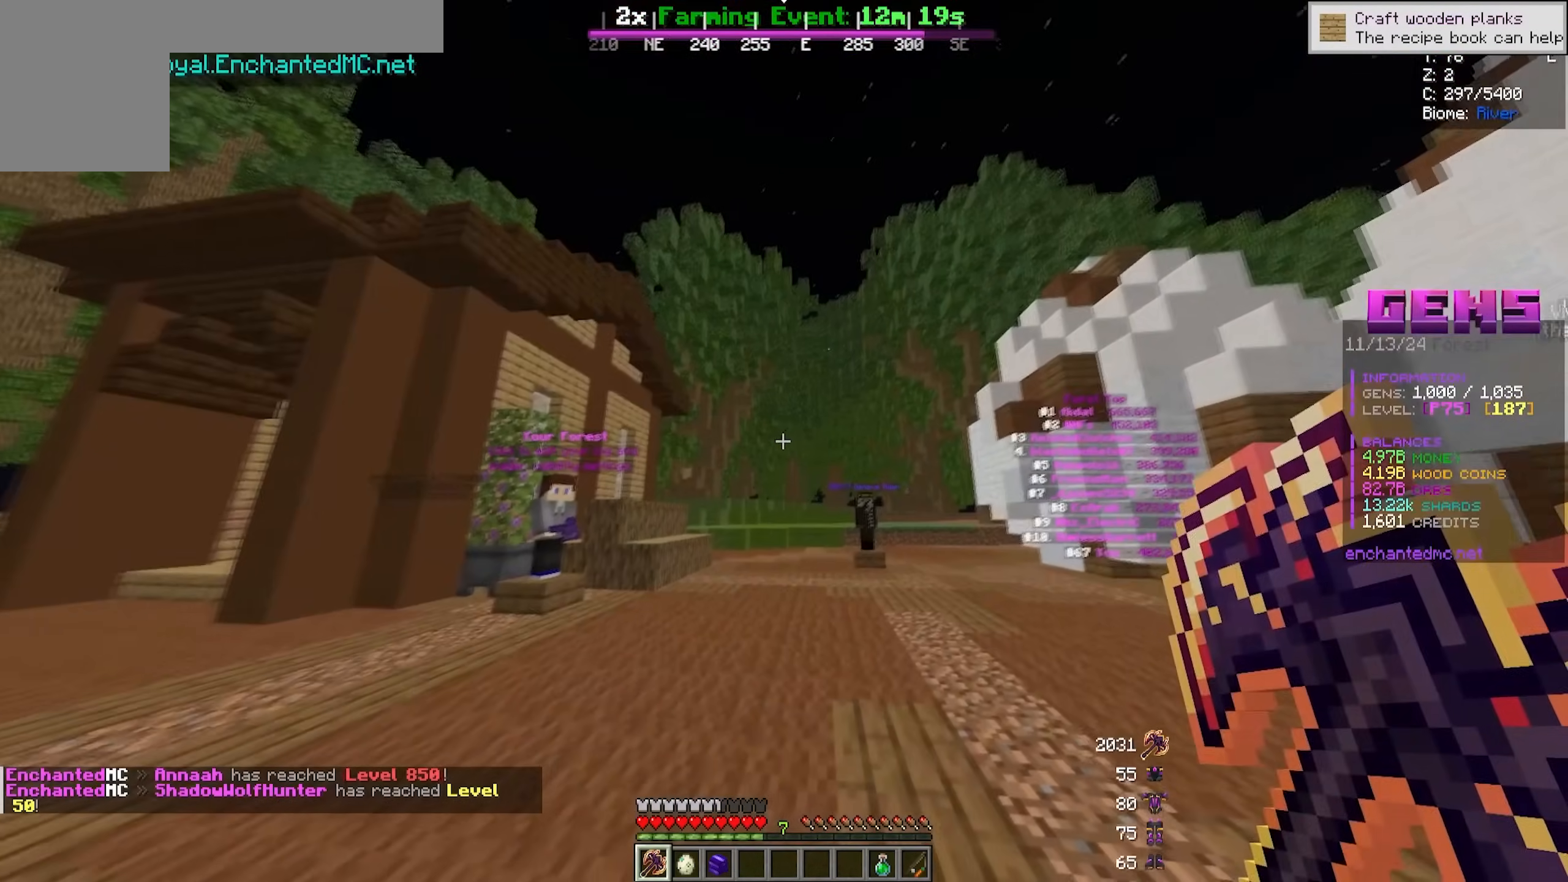
{"keys": ["w"], "mouse": [], "events": [[450, "w", "down"]]}
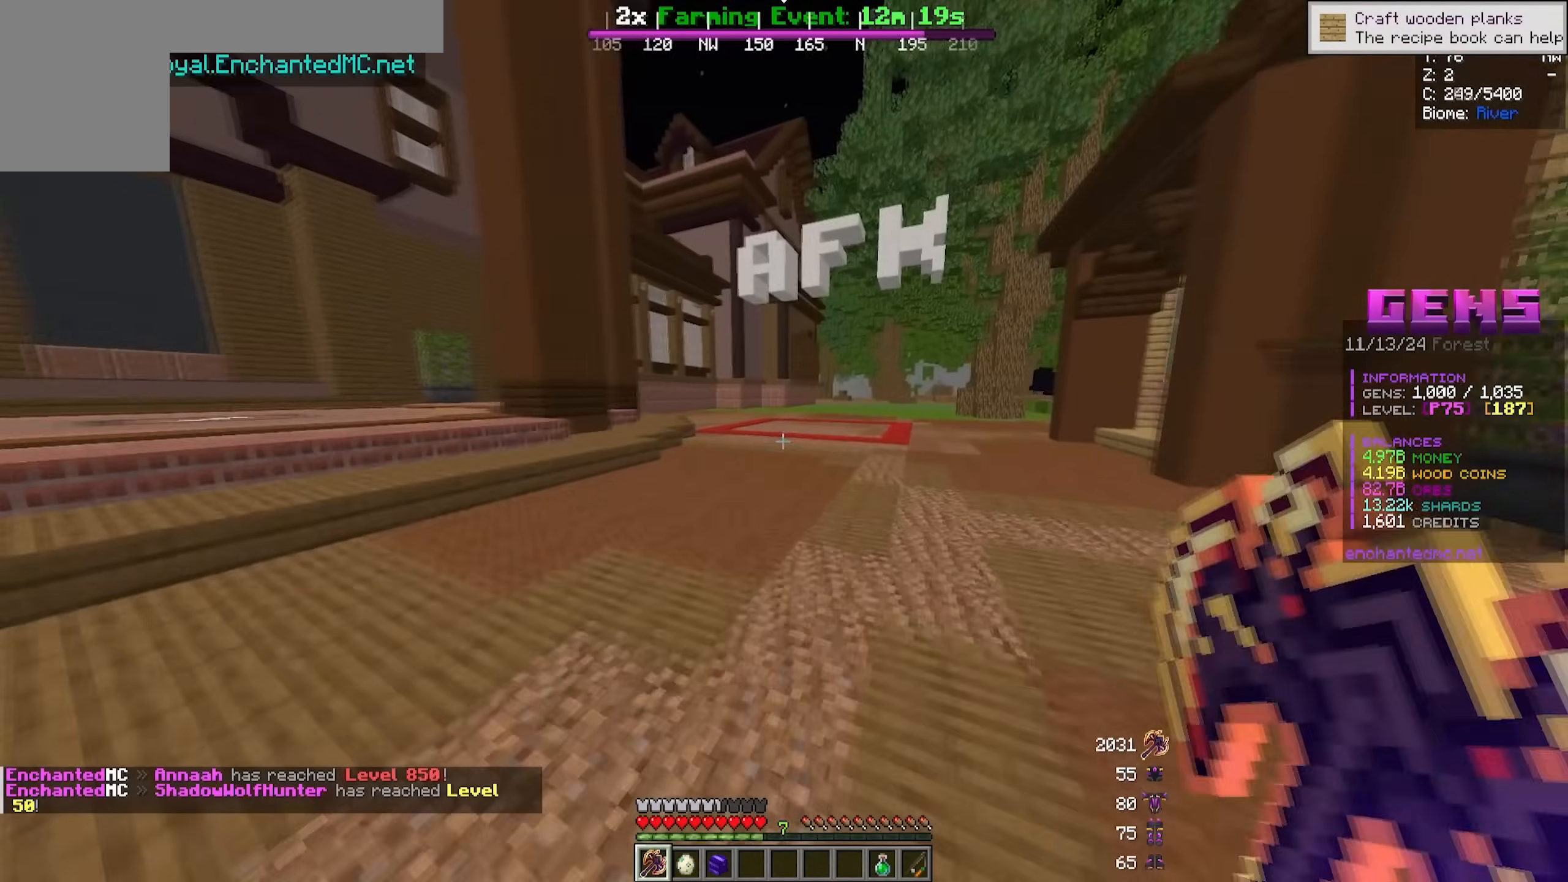
{"keys": ["w"], "mouse": [], "events": []}
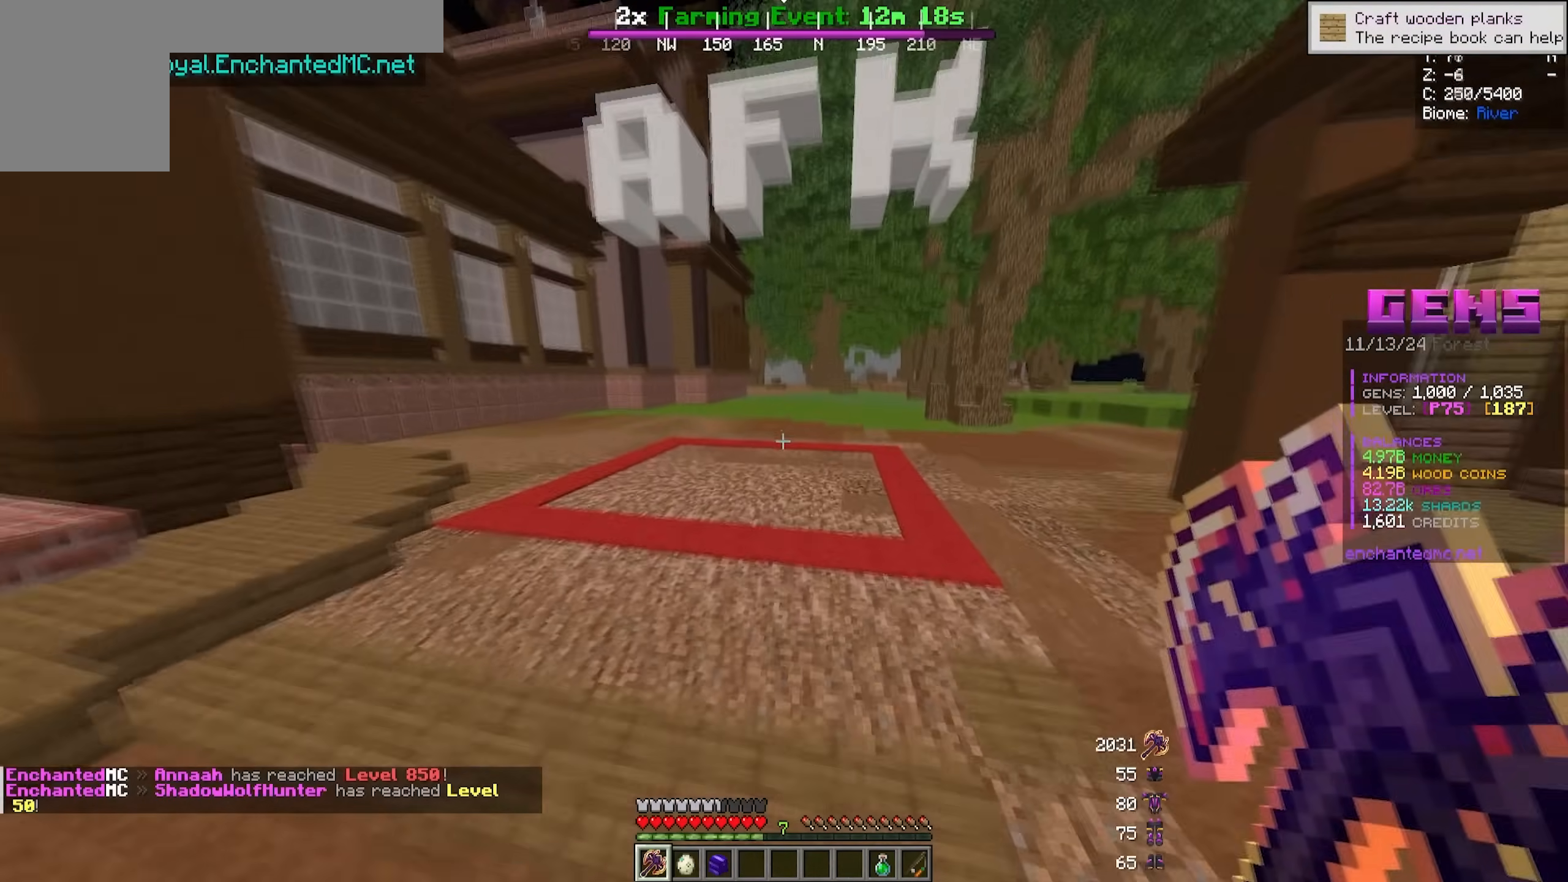
{"keys": ["w"], "mouse": [], "events": []}
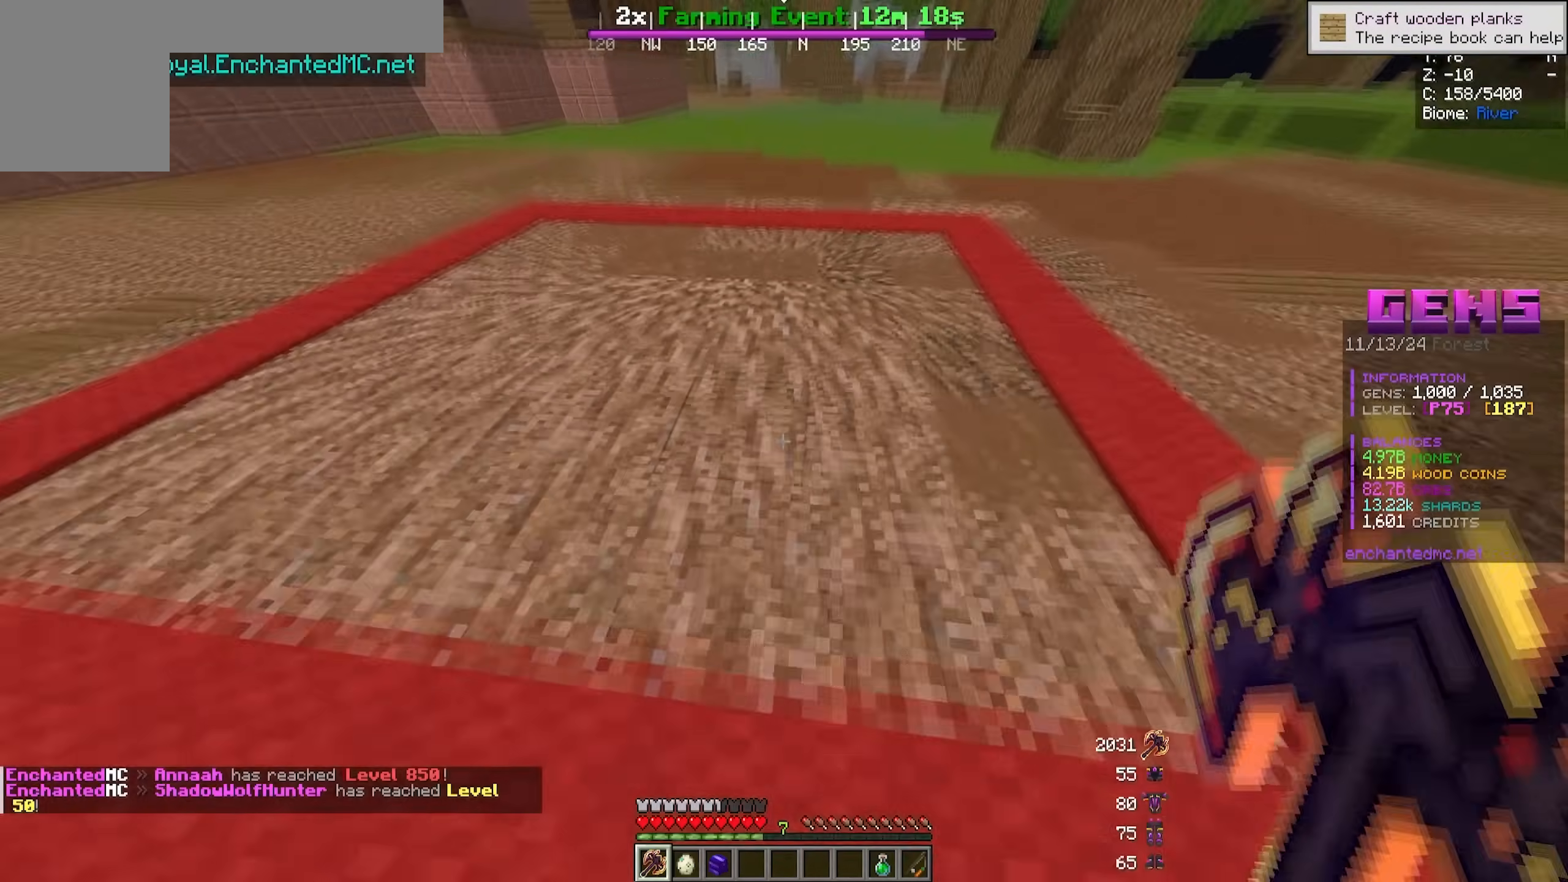
{"keys": [], "mouse": [], "events": [[183, "w", "up"]]}
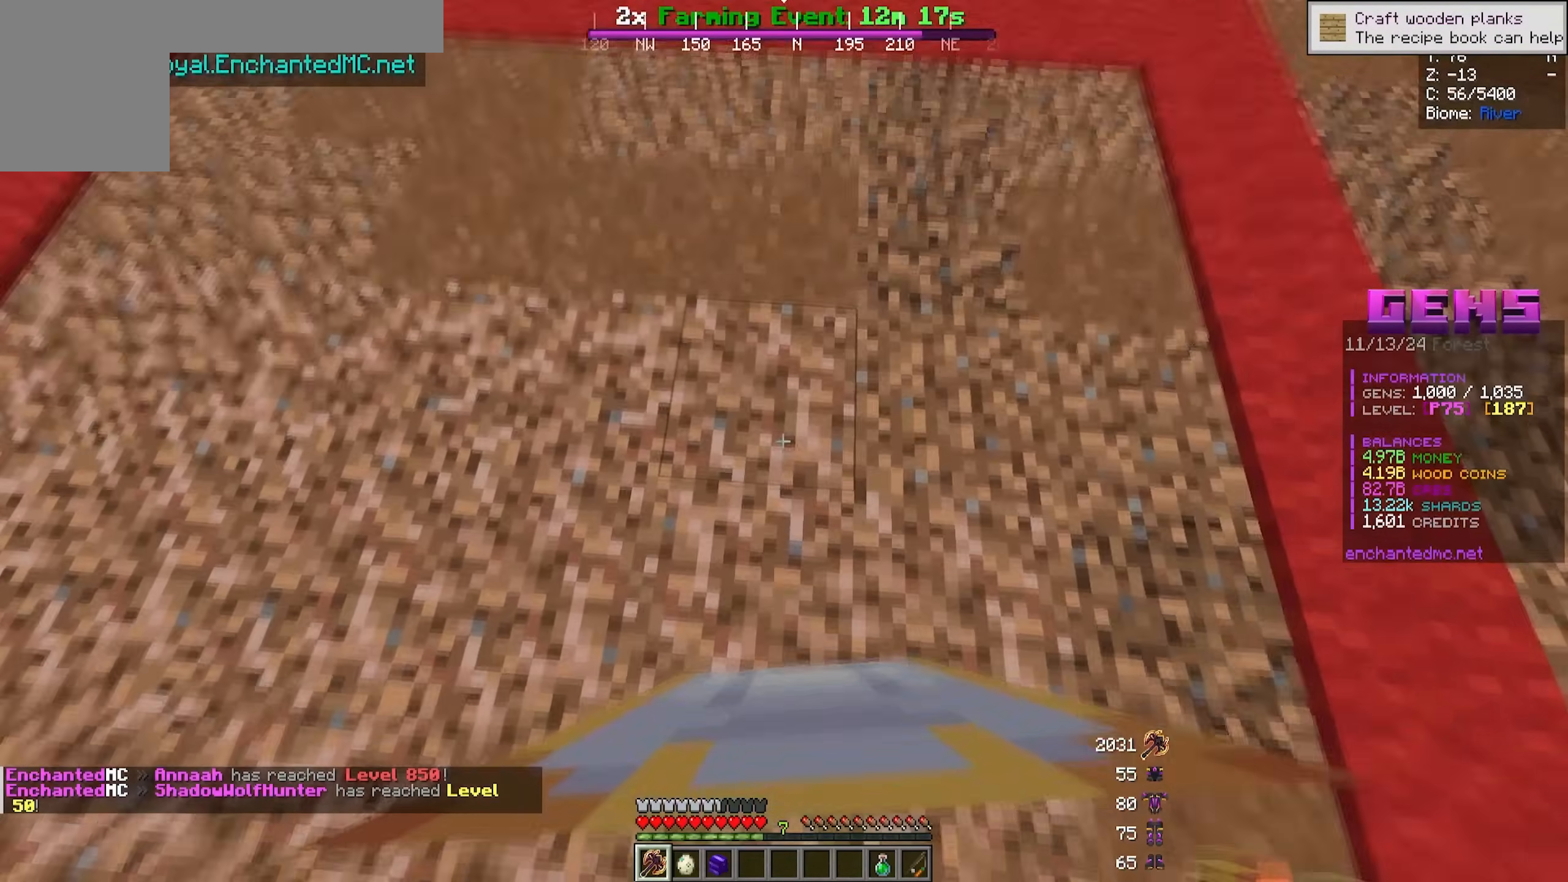
{"keys": [], "mouse": [], "events": []}
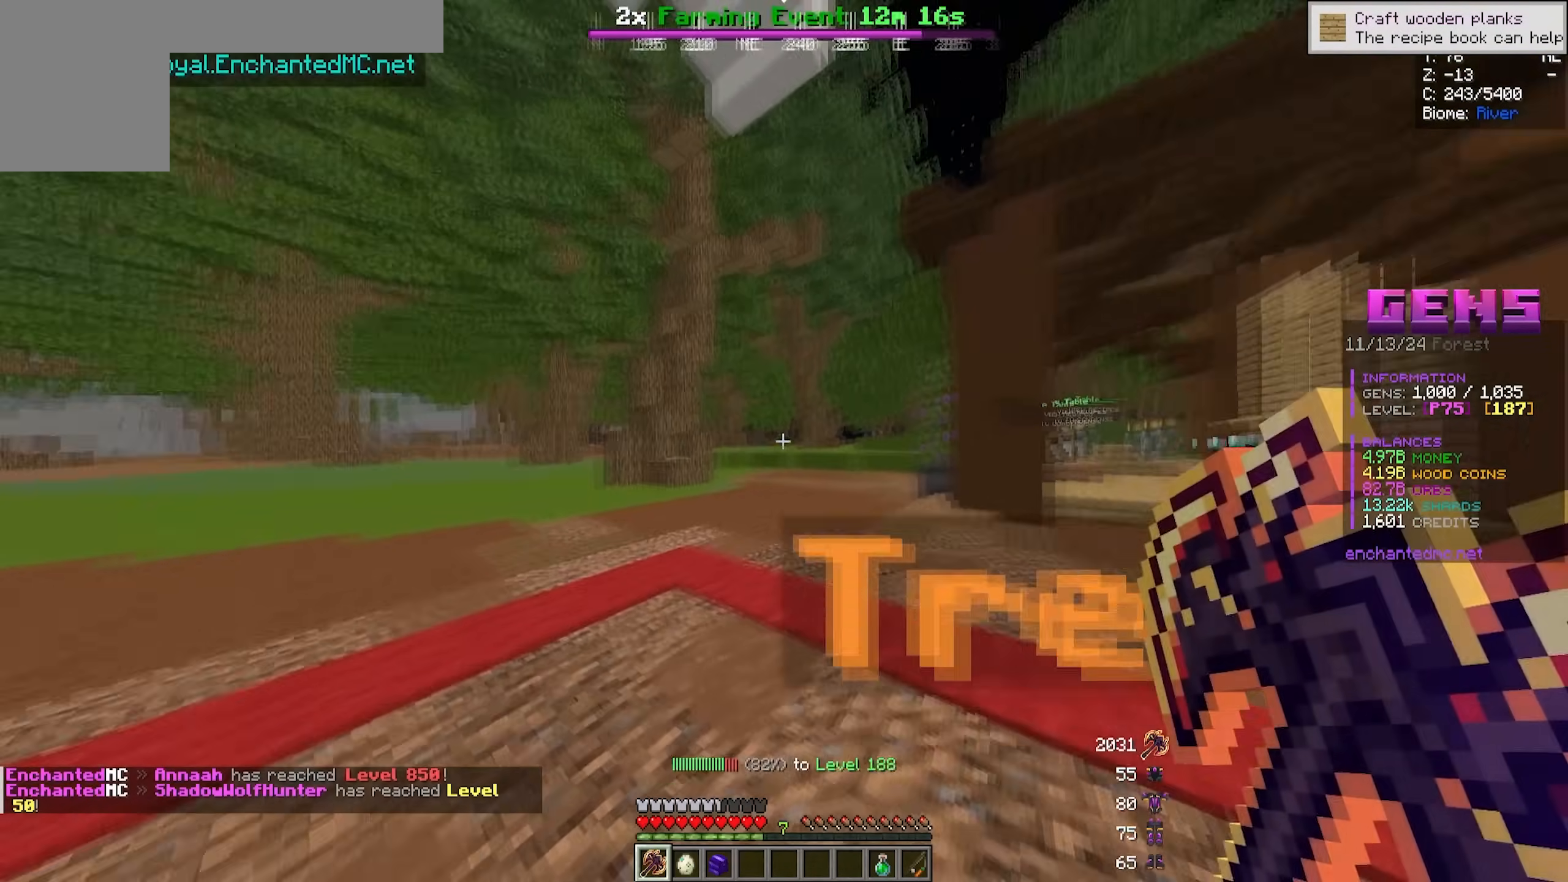
{"keys": [], "mouse": [], "events": []}
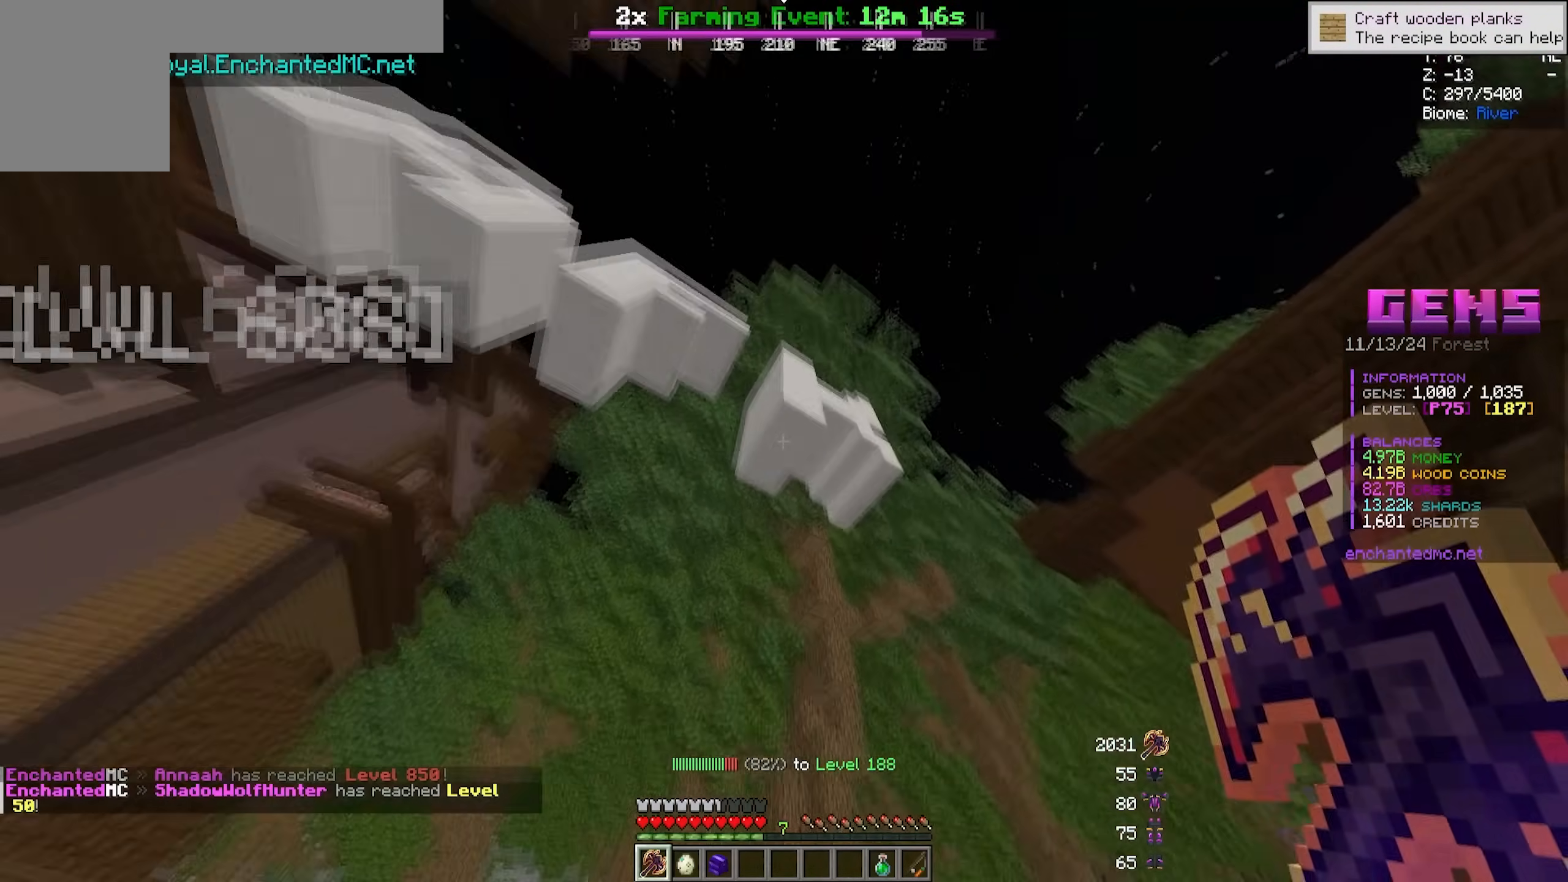
{"keys": ["a"], "mouse": [], "events": [[433, "a", "down"]]}
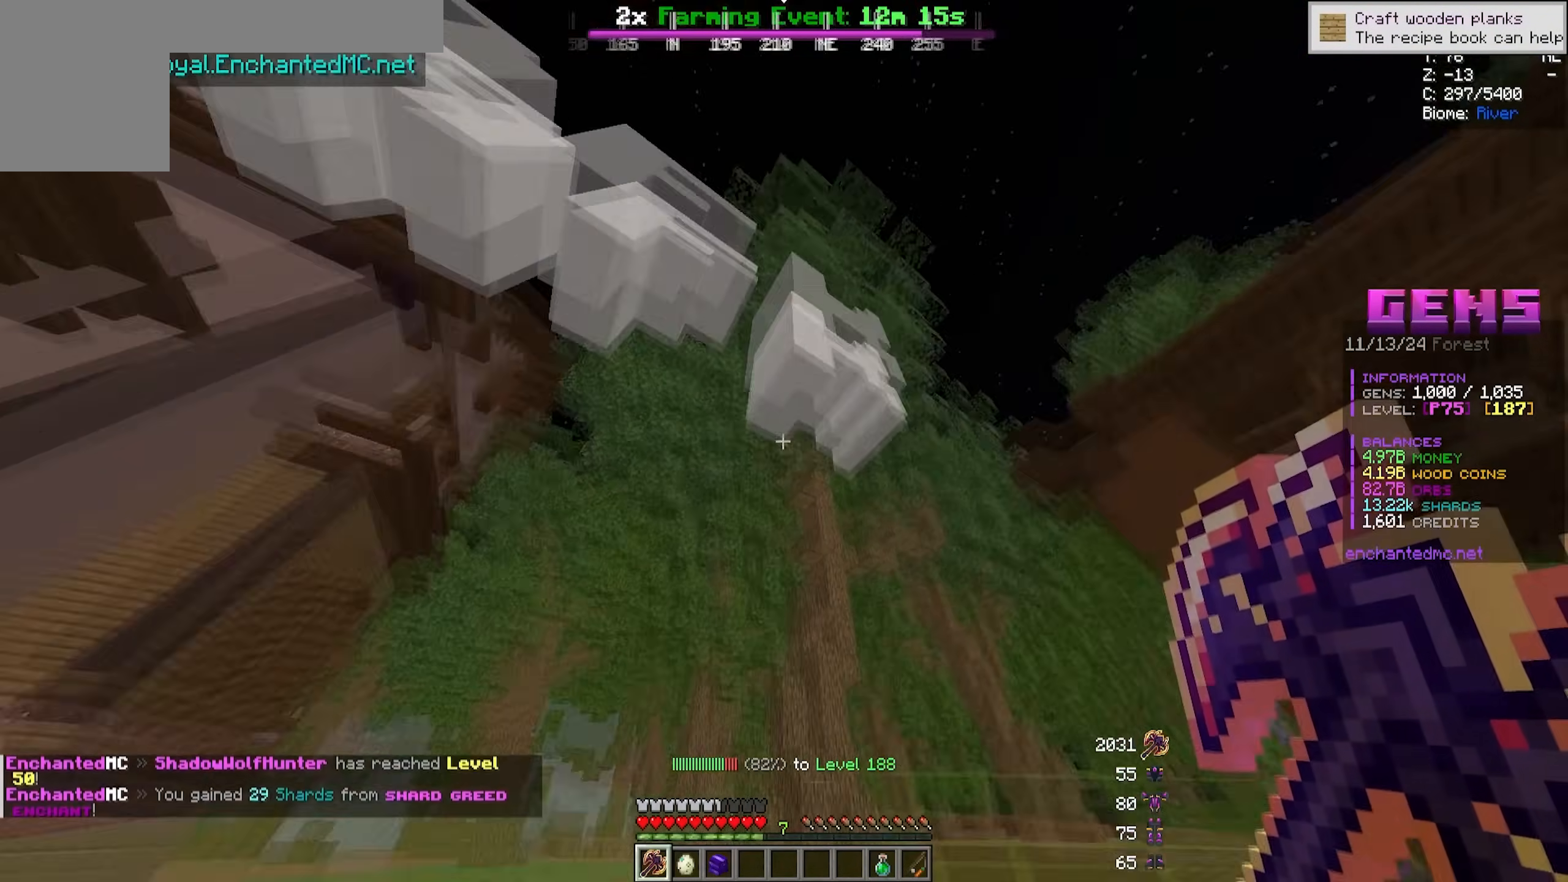
{"keys": [], "mouse": [], "events": [[150, "a", "up"], [150, "s", "down"], [350, "s", "up"]]}